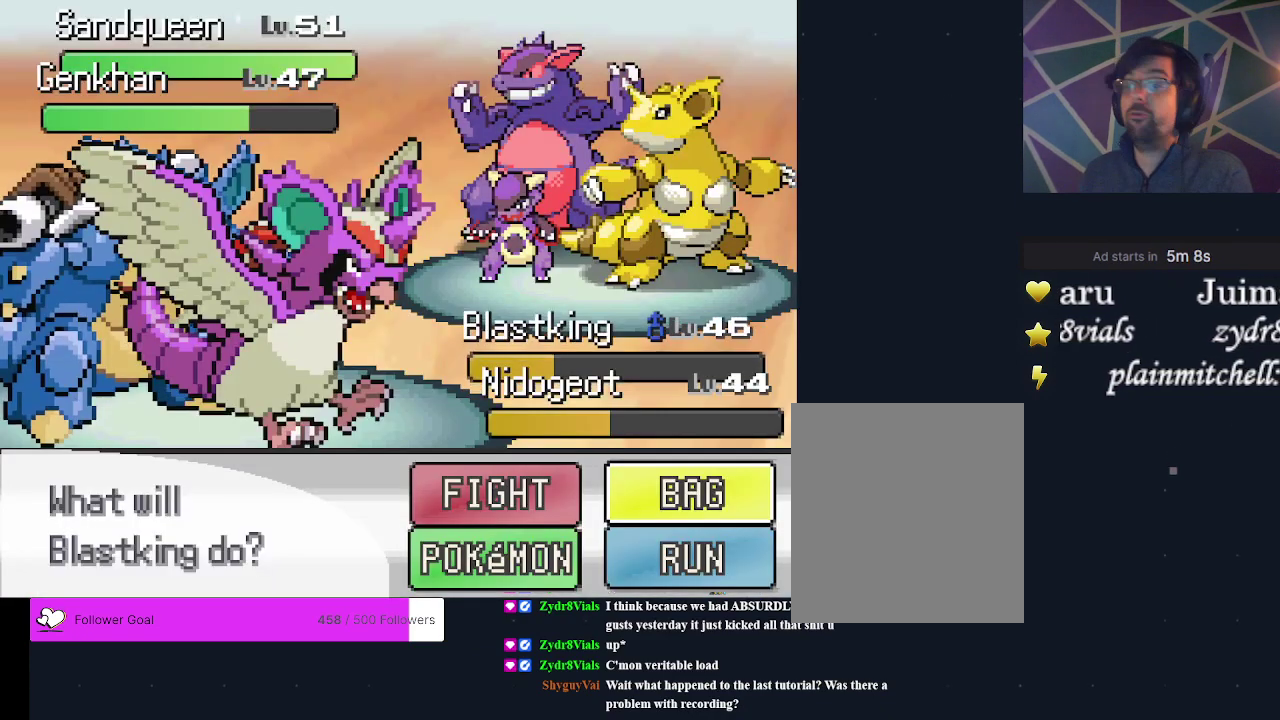
Gameplay with a controller (Xbox layout); each line is a JSON object with the inputs held at the frame after it (dt_ms = milliseconds from this image to that frame). "events" lists button and stick changes between this image and that frame as [ms after this image, input, new state], when the widget could be followed in between. Not read: L3 R3 left_stick right_stick.
{"dt_ms": 300, "buttons": ["DPAD_LEFT"], "events": [[267, "DPAD_LEFT", "down"]]}
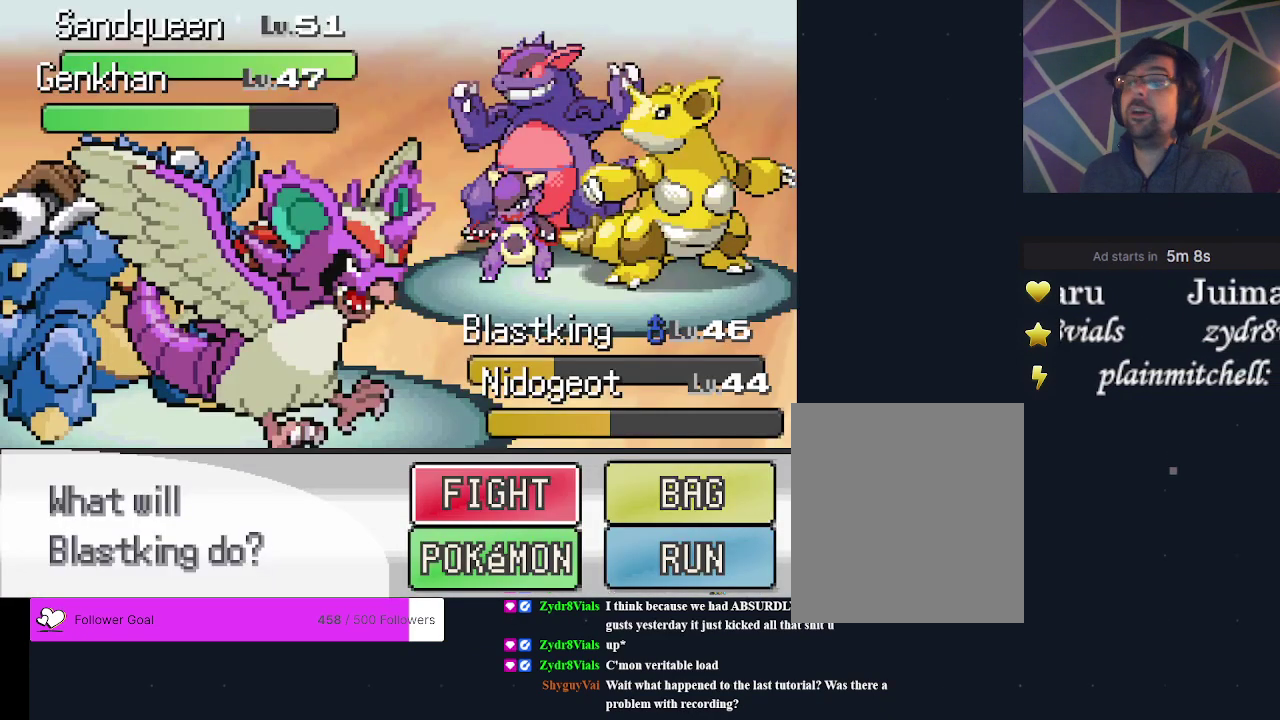
{"dt_ms": 700, "buttons": [], "events": [[100, "DPAD_LEFT", "up"]]}
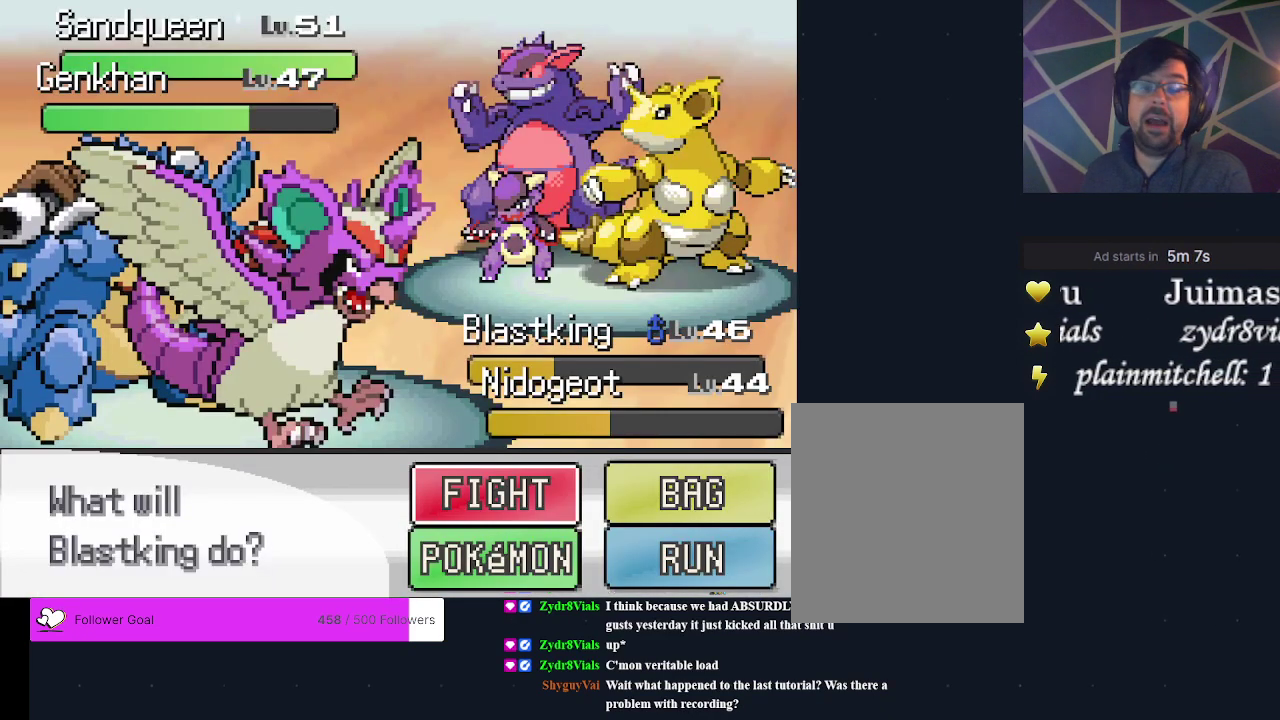
{"dt_ms": 500, "buttons": [], "events": []}
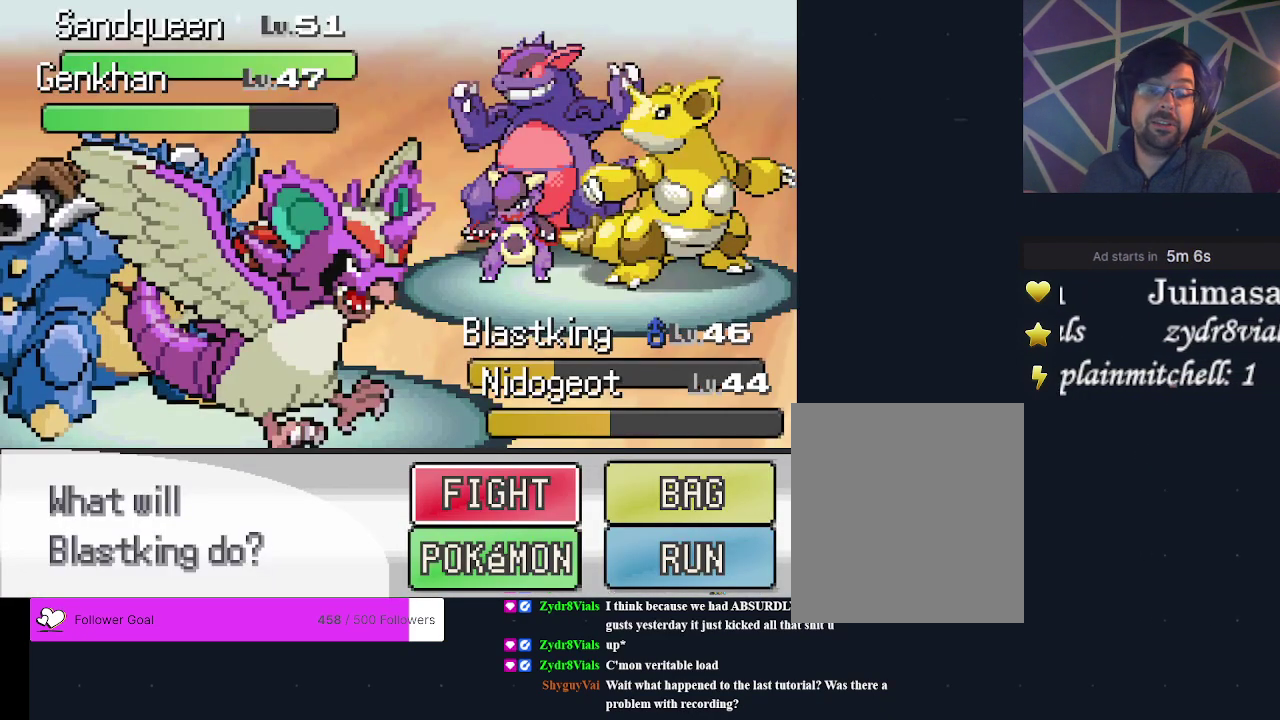
{"dt_ms": 500, "buttons": [], "events": []}
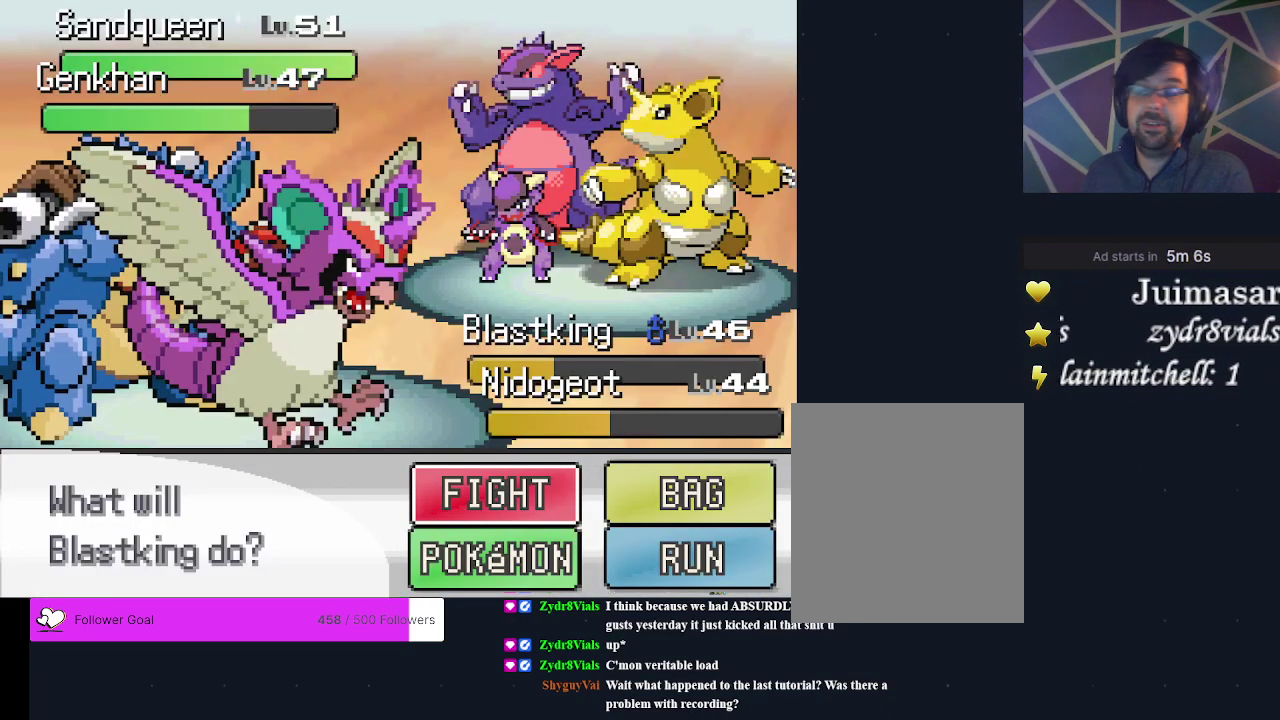
{"dt_ms": 500, "buttons": [], "events": []}
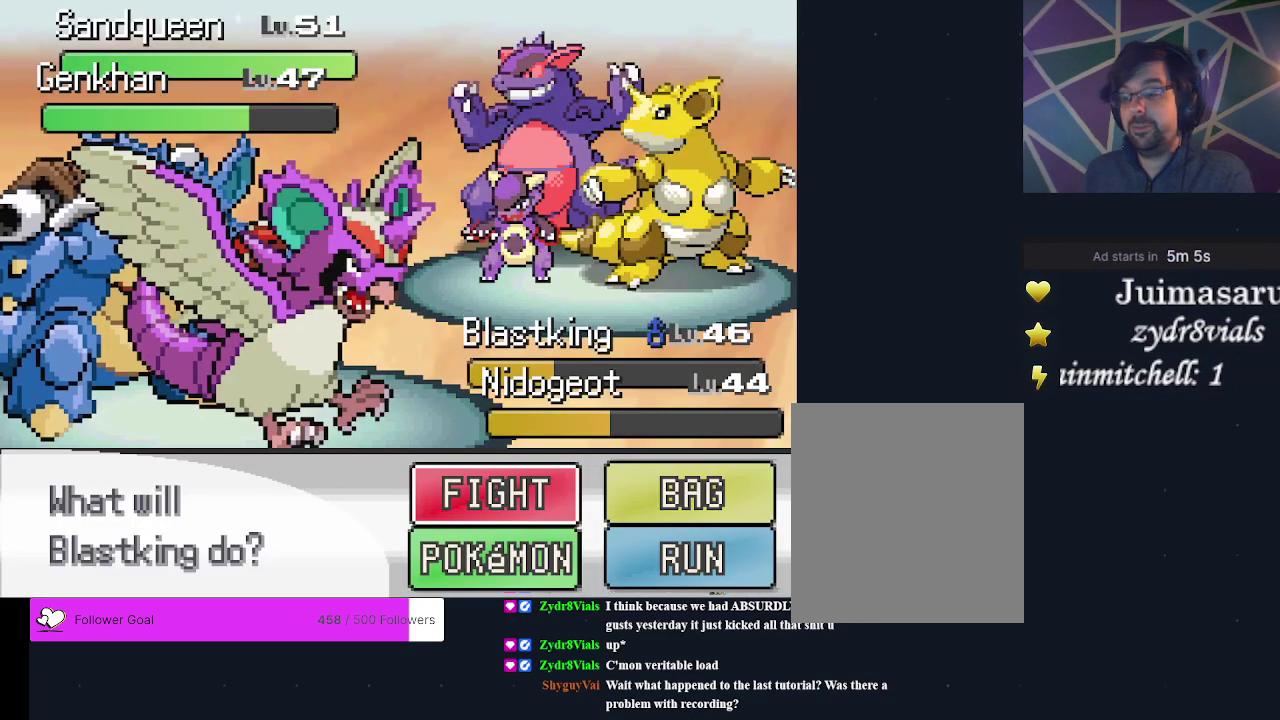
{"dt_ms": 400, "buttons": ["A"], "events": [[333, "A", "down"]]}
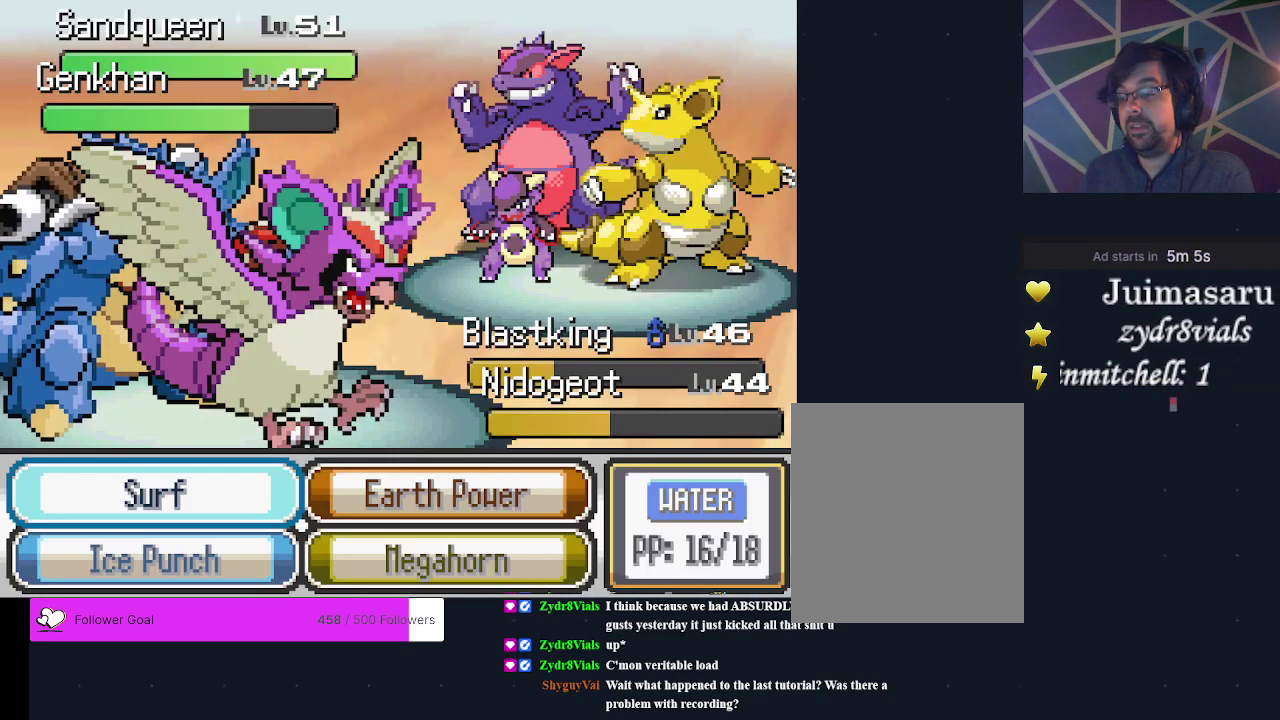
{"dt_ms": 600, "buttons": [], "events": [[33, "A", "up"]]}
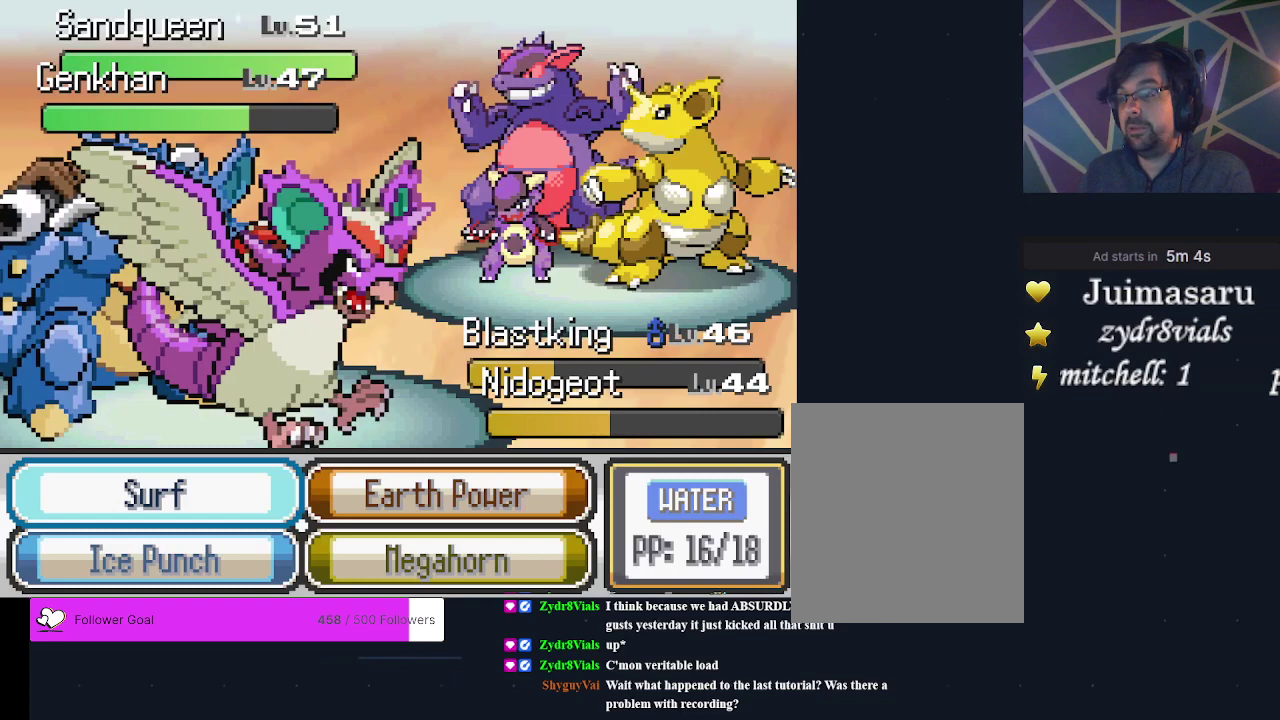
{"dt_ms": 500, "buttons": [], "events": []}
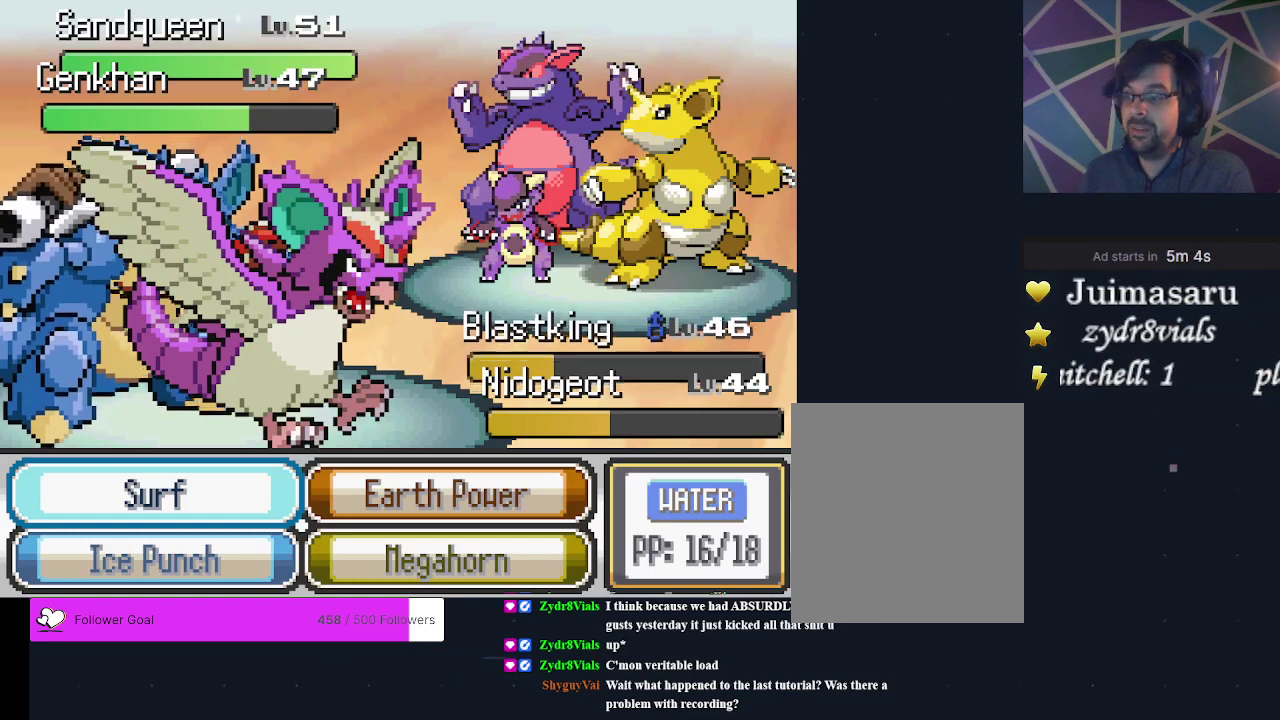
{"dt_ms": 500, "buttons": [], "events": []}
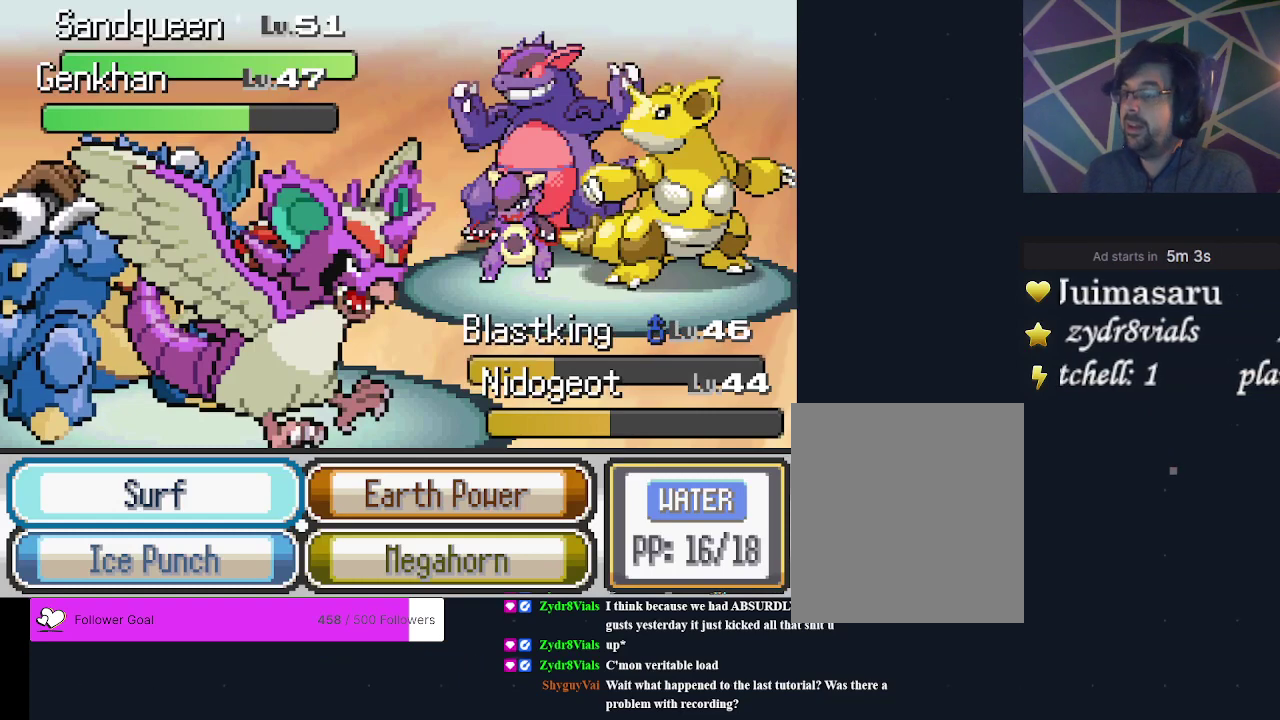
{"dt_ms": 500, "buttons": [], "events": []}
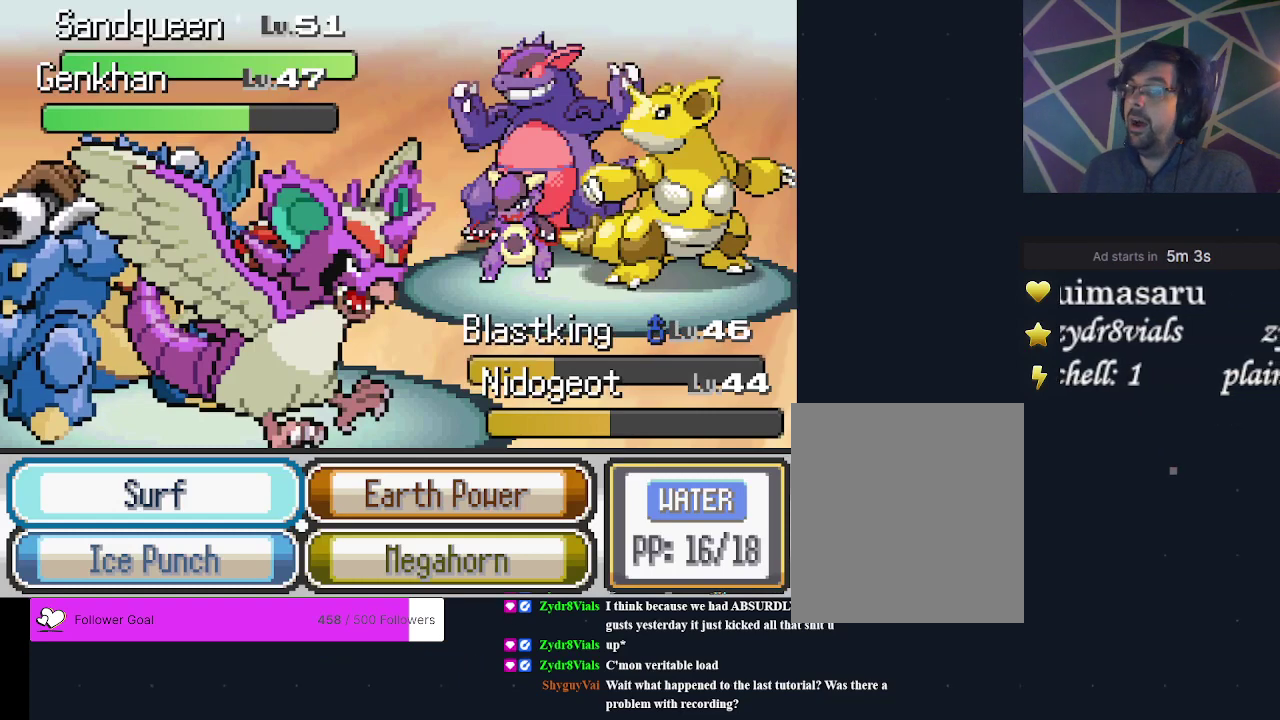
{"dt_ms": 500, "buttons": [], "events": []}
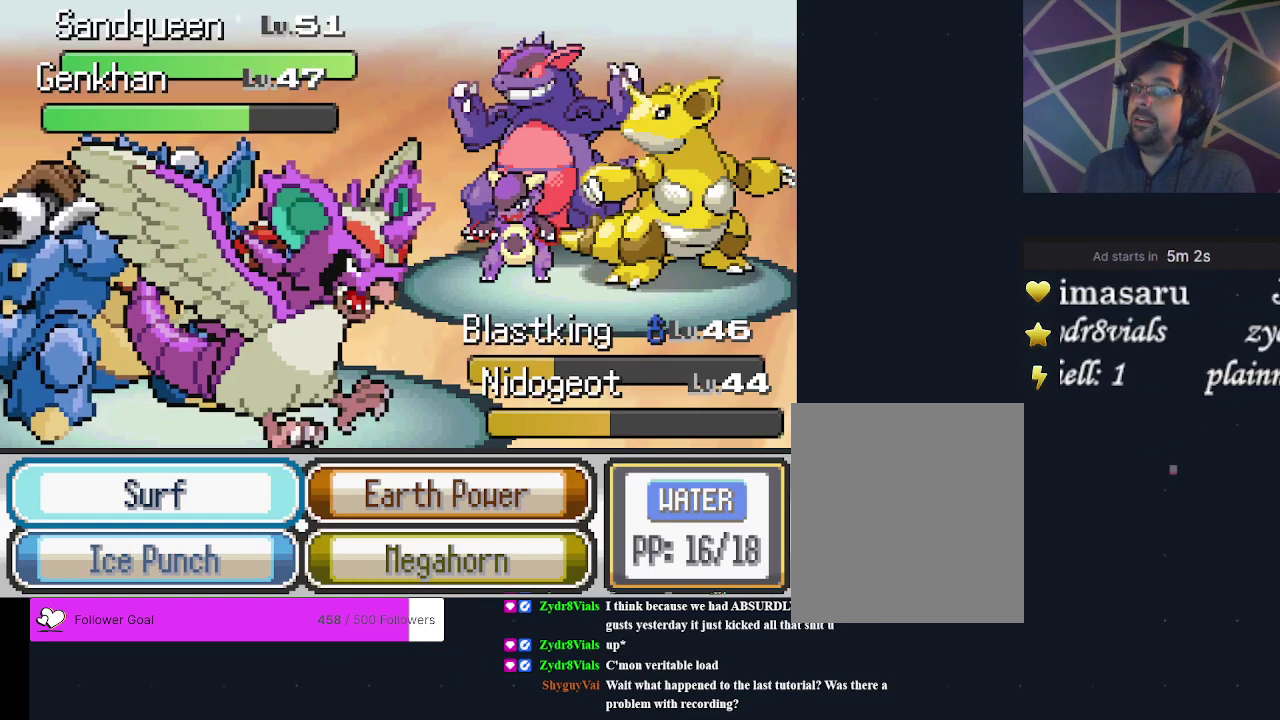
{"dt_ms": 500, "buttons": [], "events": []}
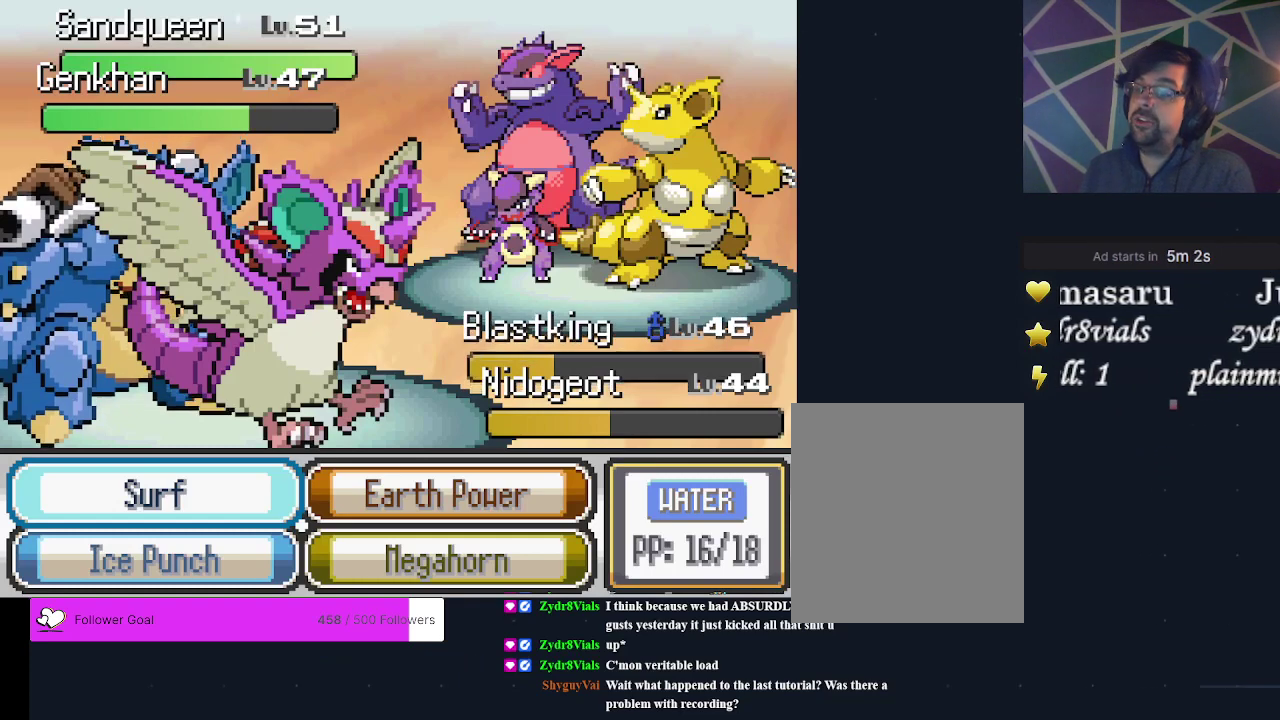
{"dt_ms": 500, "buttons": [], "events": []}
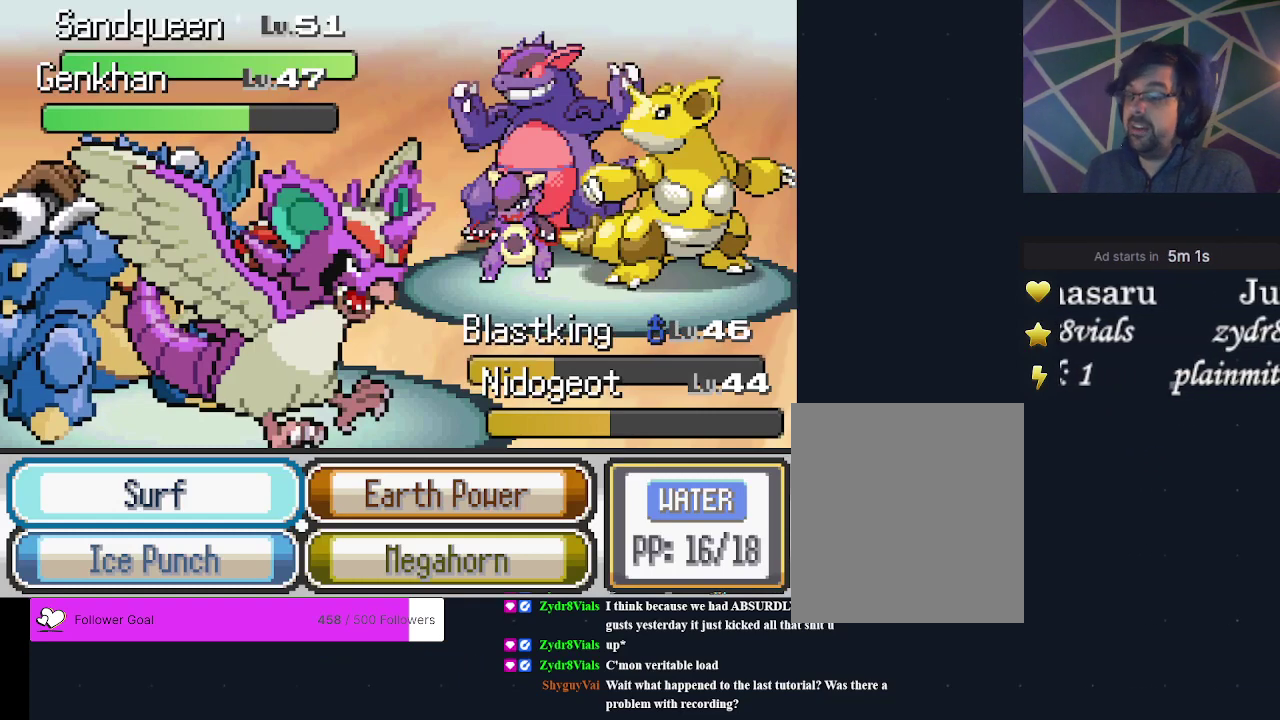
{"dt_ms": 500, "buttons": [], "events": []}
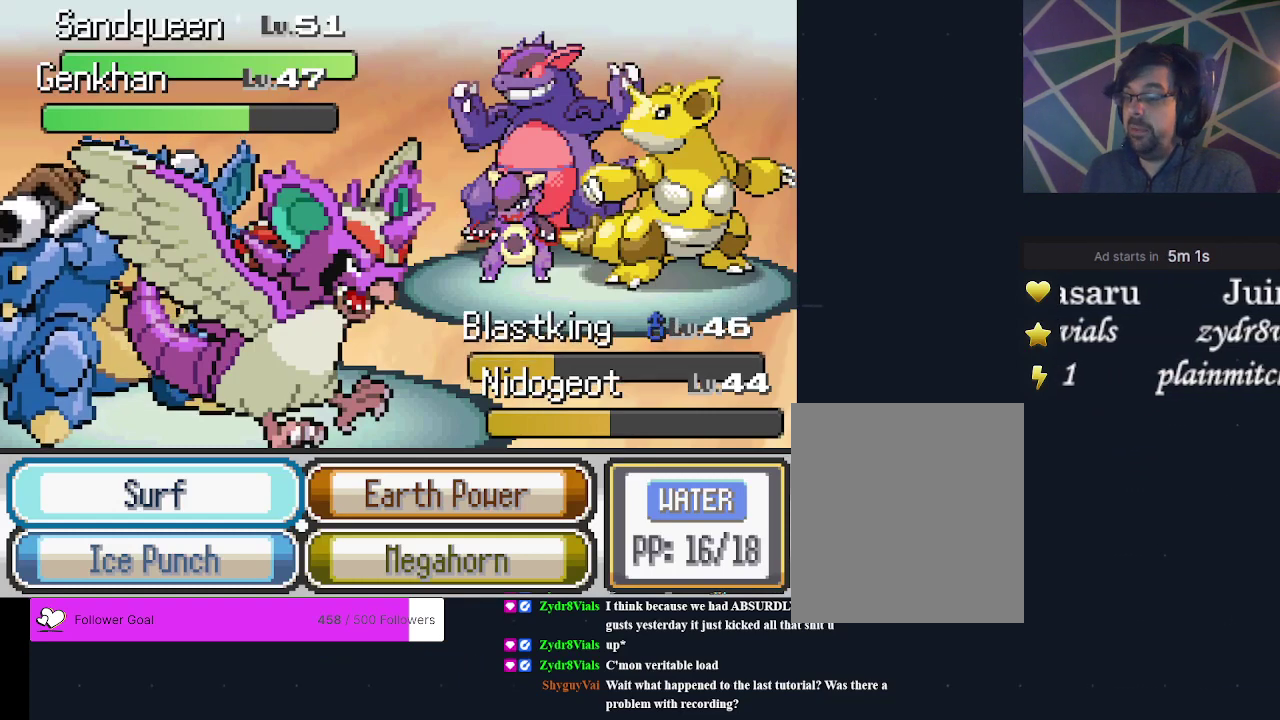
{"dt_ms": 300, "buttons": ["B"], "events": [[233, "B", "down"]]}
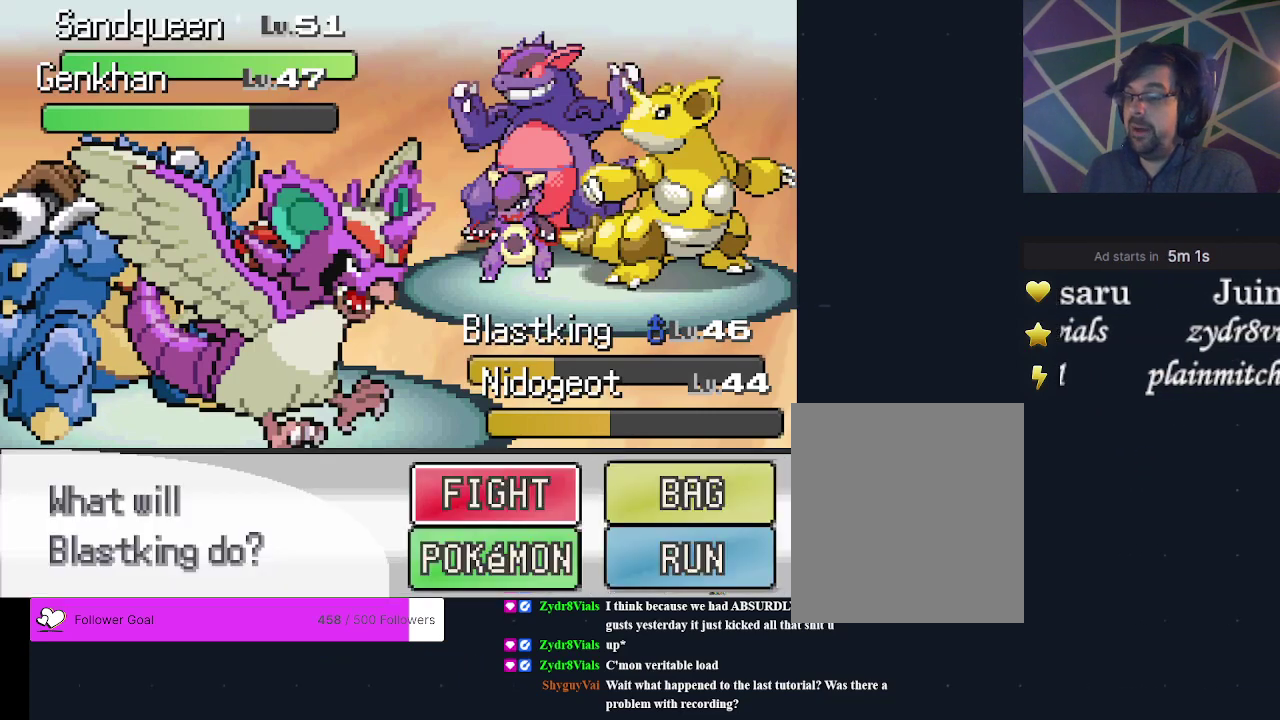
{"dt_ms": 400, "buttons": ["DPAD_RIGHT"], "events": [[33, "B", "up"], [367, "DPAD_RIGHT", "down"]]}
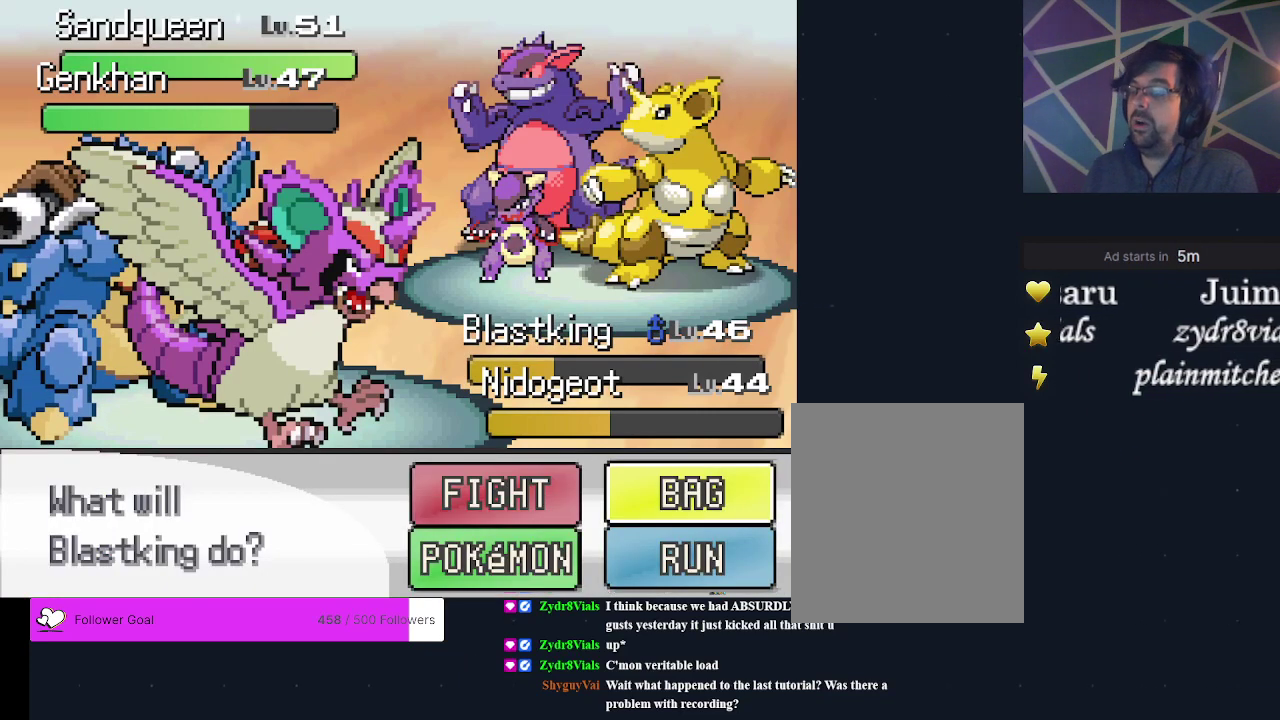
{"dt_ms": 200, "buttons": ["A"], "events": [[100, "DPAD_RIGHT", "up"], [133, "A", "down"]]}
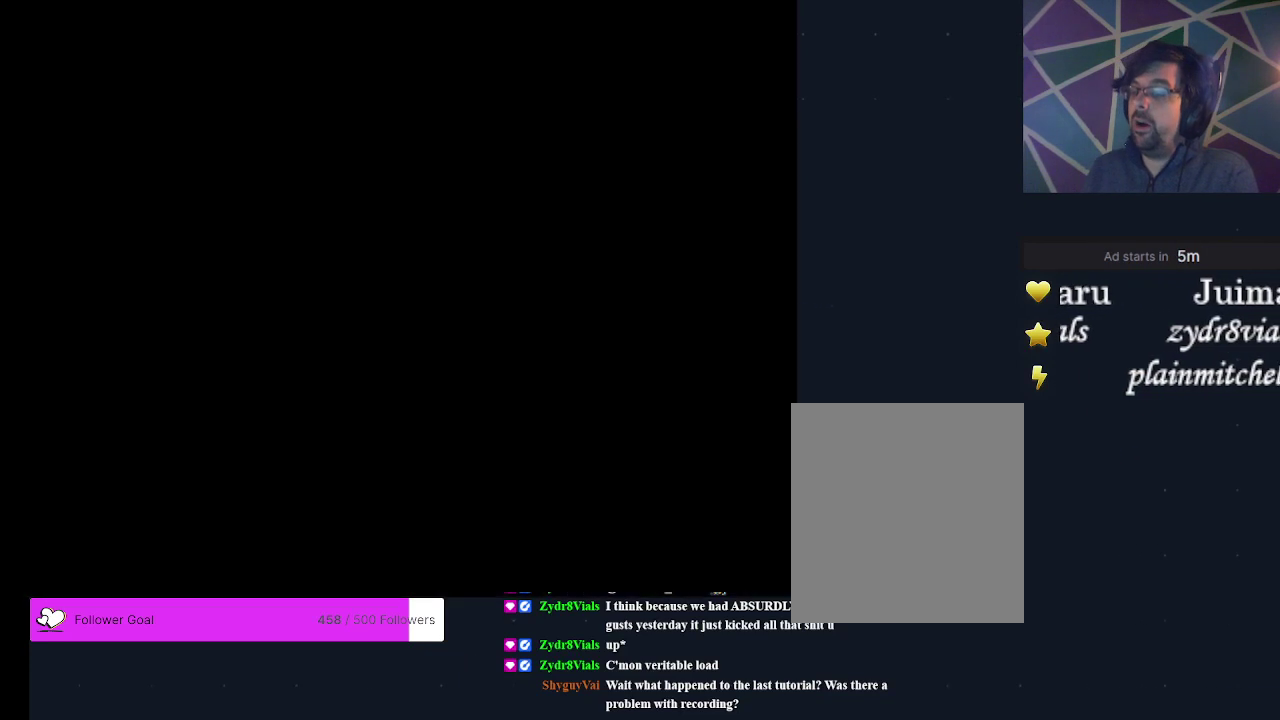
{"dt_ms": 600, "buttons": [], "events": [[33, "A", "up"]]}
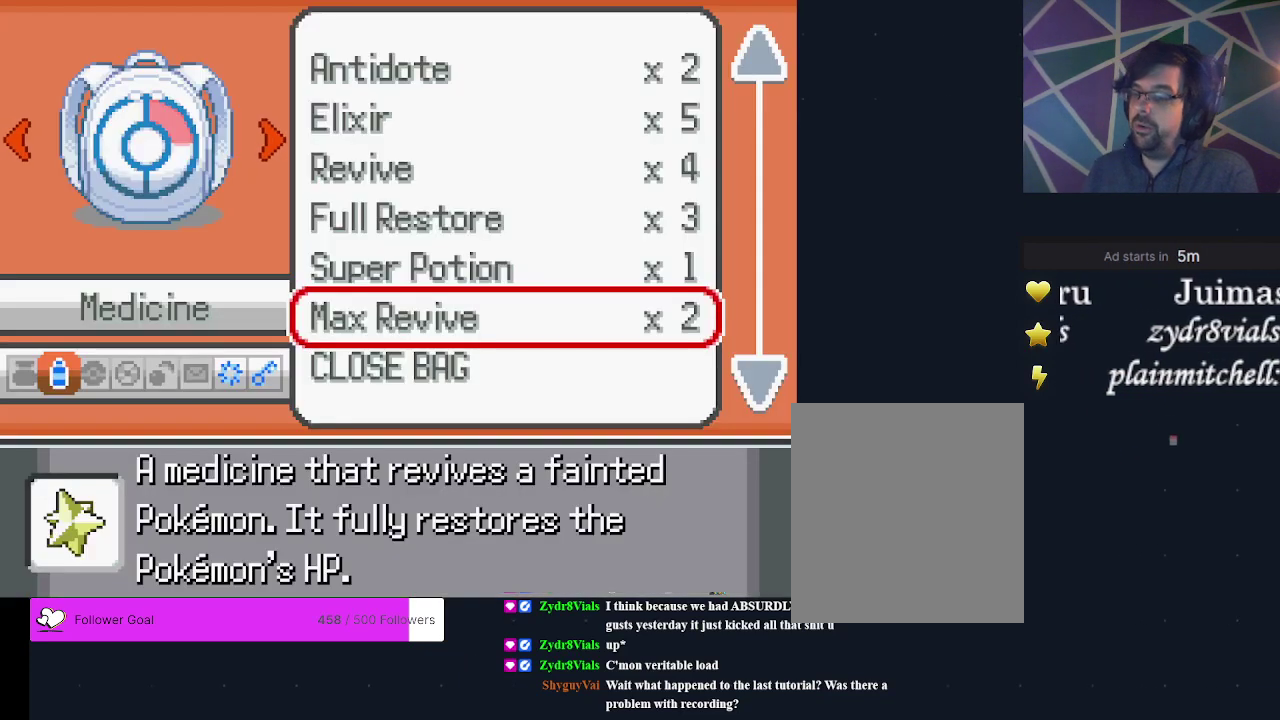
{"dt_ms": 700, "buttons": ["DPAD_UP"], "events": [[633, "DPAD_UP", "down"]]}
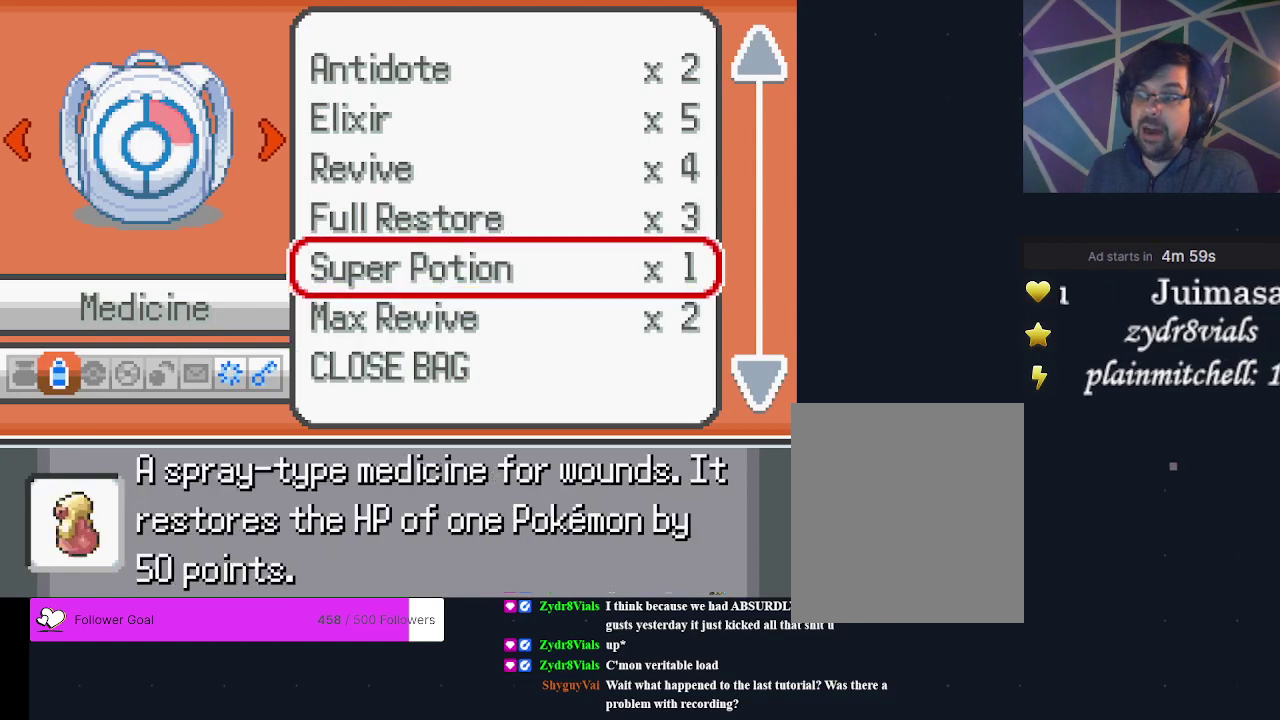
{"dt_ms": 300, "buttons": [], "events": [[33, "DPAD_UP", "up"]]}
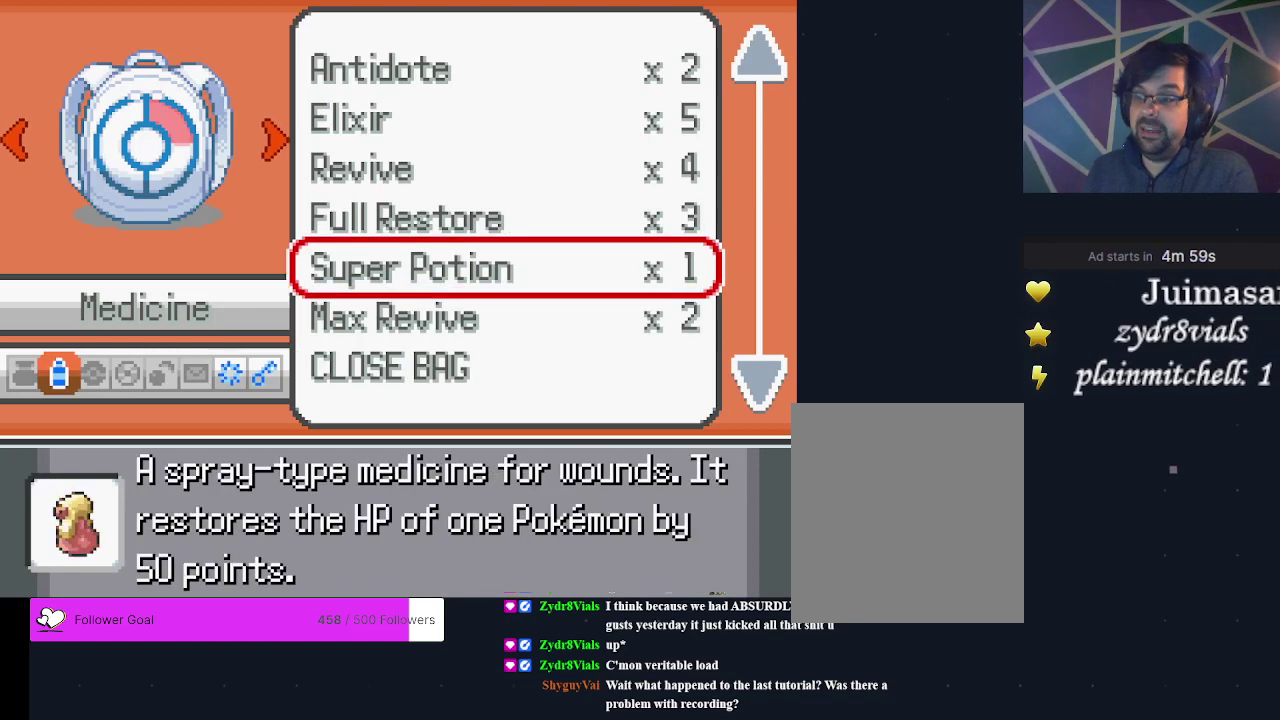
{"dt_ms": 500, "buttons": [], "events": [[433, "A", "down"], [500, "A", "up"]]}
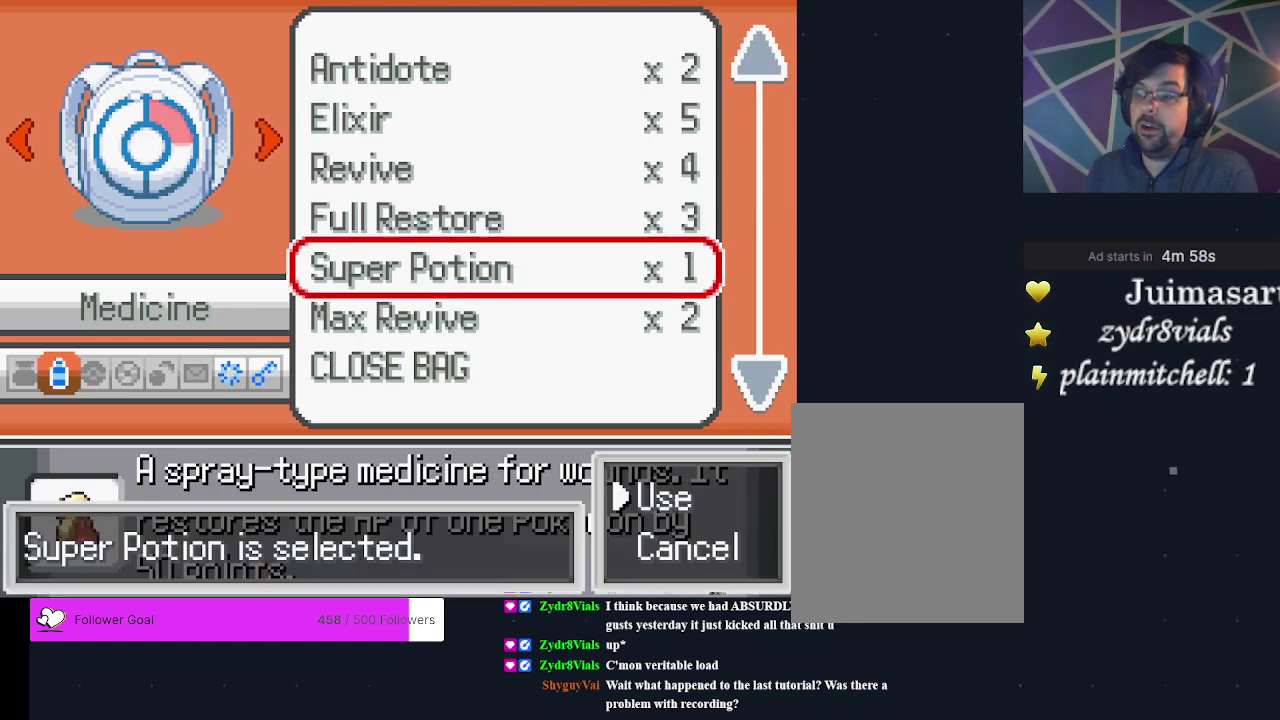
{"dt_ms": 700, "buttons": ["A"], "events": [[633, "A", "down"]]}